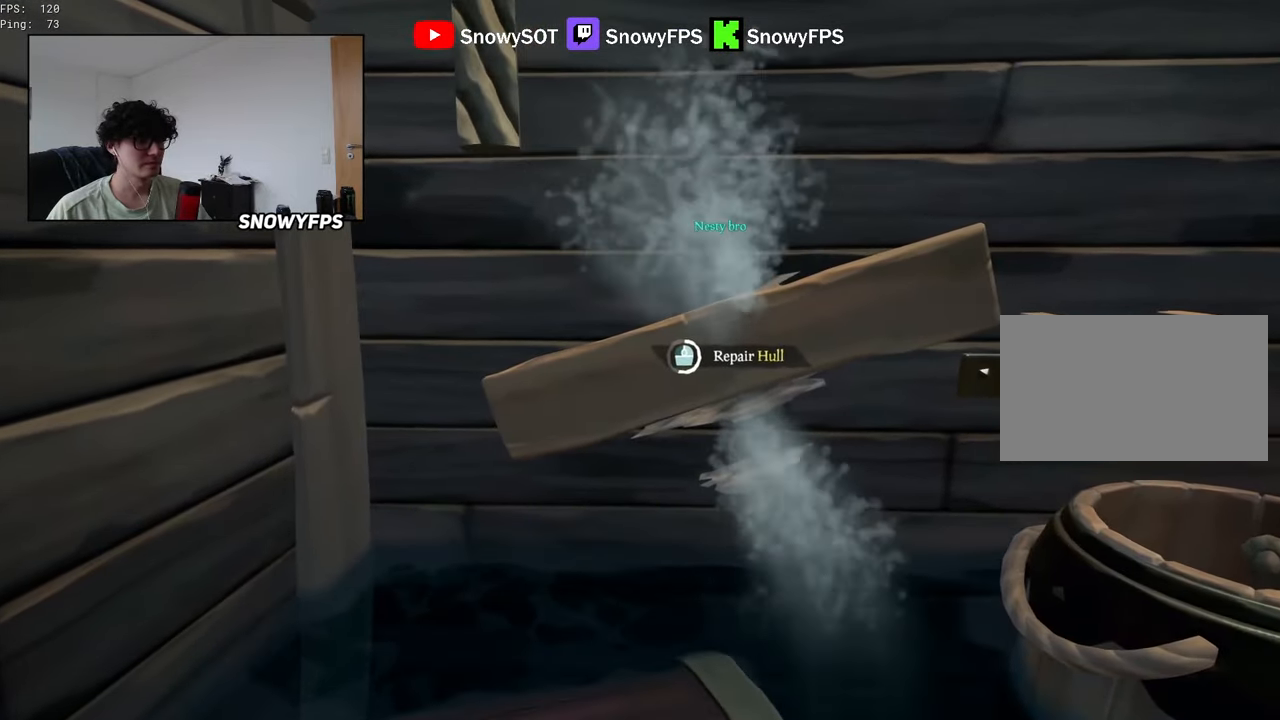
Gameplay with keyboard and mouse; each line is a JSON object with the keys and mouse buttons held at the frame after it. "events" lists presses ("down") and releases ("up") of "1", "2", "3", "4", "5", "a", "alt", "c", "caps_lock", "ctrl", "d", "e", "f", "g", "q", "r", "s", "shift", "space", "t", "tab", "v", "w", "x", "z", "mouse_left", "mouse_wheel" and "mouse_right" between this image and that frame as [ms after this image, input, new state], when the widget could be followed in between. "mouse_left", "mouse_wheel", "mouse_right" = the "left", "wheel", "right" buttons of the "mouse" list. No other keys are recorded. "wheel" means that the mouse wheel is clicked or scrolled. "mouse_move" is the direction in which the mouse moves at that frame (one of eight, or "still"), when it could be read.
{"keys": [], "mouse": [], "mouse_move": "still", "events": []}
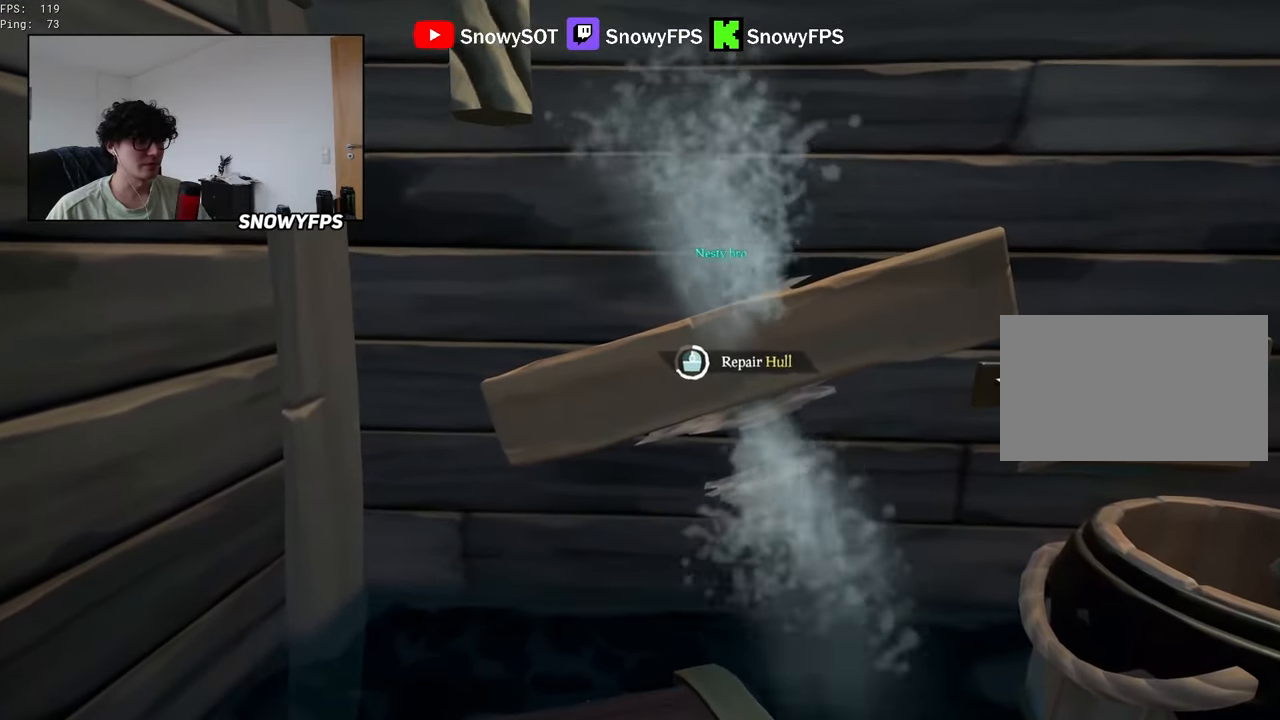
{"keys": [], "mouse": [], "mouse_move": "still", "events": []}
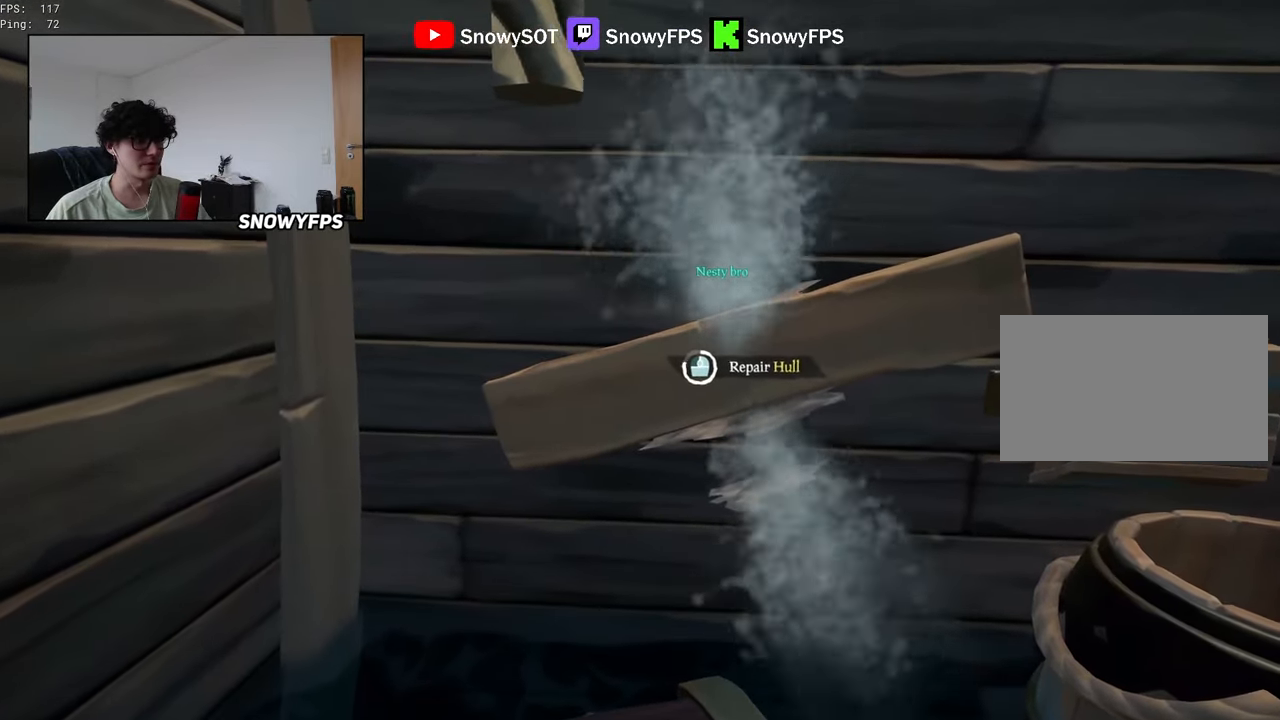
{"keys": [], "mouse": [], "mouse_move": "still", "events": []}
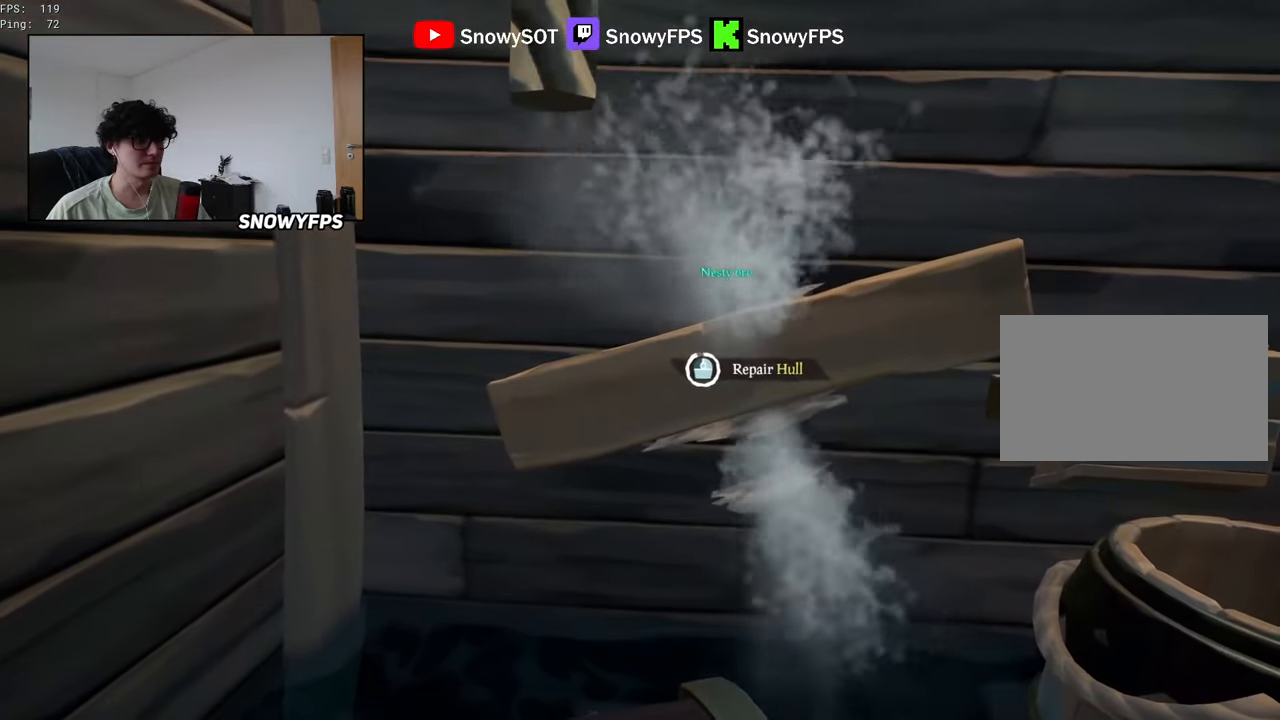
{"keys": ["a", "w"], "mouse": [], "mouse_move": "left", "events": [[250, "a", "down"], [484, "w", "down"]]}
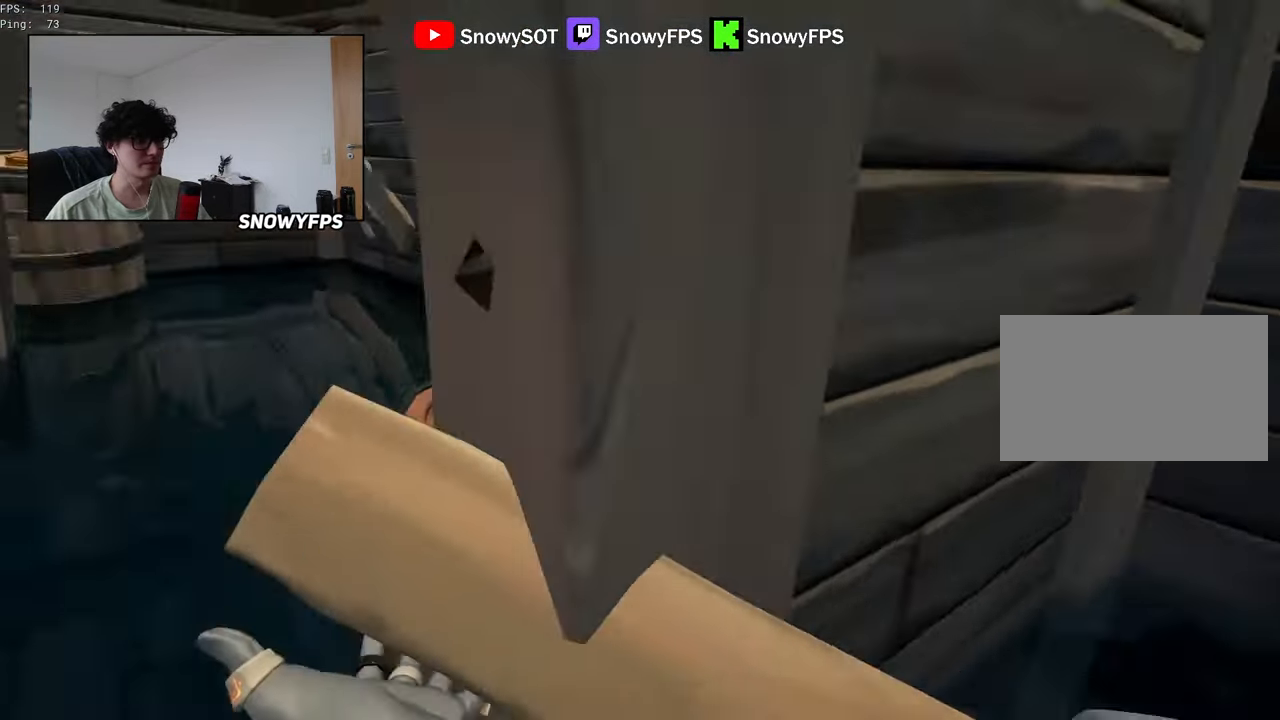
{"keys": [], "mouse": [], "mouse_move": "left", "events": [[134, "shift", "down"], [317, "shift", "up"], [317, "w", "up"], [417, "a", "up"], [417, "f", "down"], [500, "f", "up"]]}
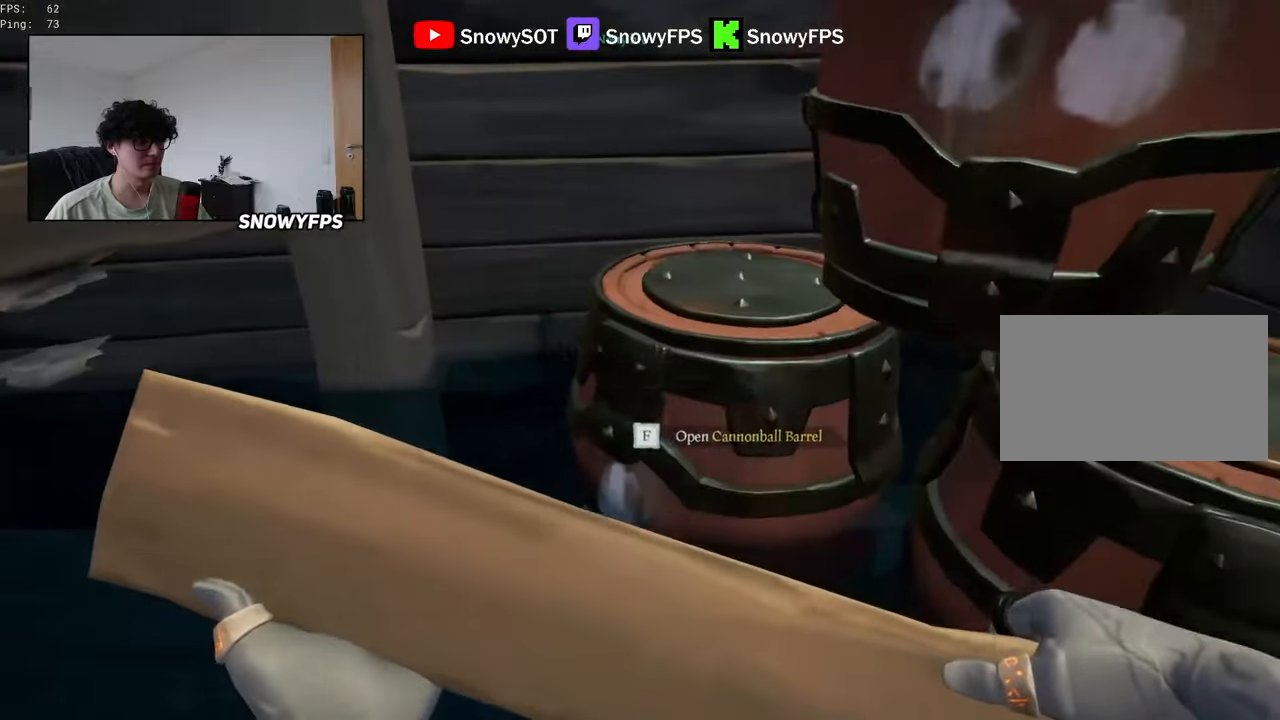
{"keys": ["shift", "w"], "mouse": [], "mouse_move": "up", "events": [[50, "f", "down"], [100, "f", "up"], [384, "w", "down"], [484, "shift", "down"]]}
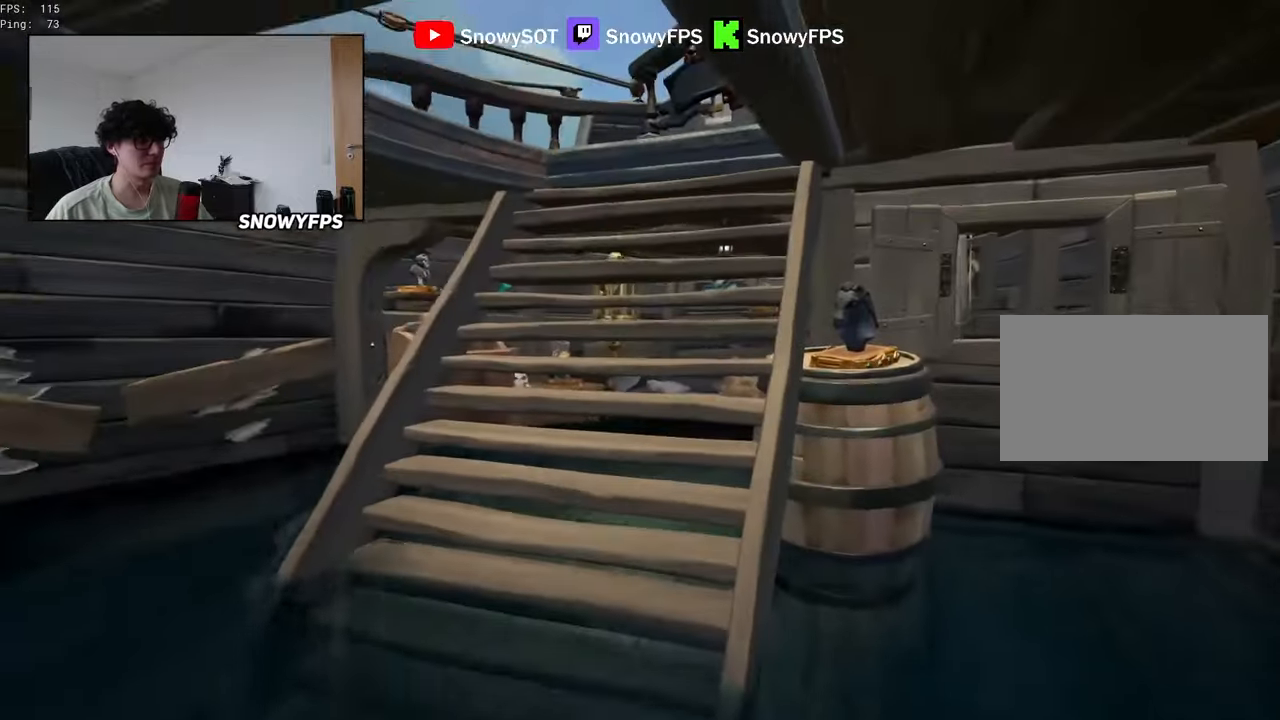
{"keys": ["a", "w"], "mouse": [], "mouse_move": "right", "events": [[67, "shift", "up"], [167, "a", "down"]]}
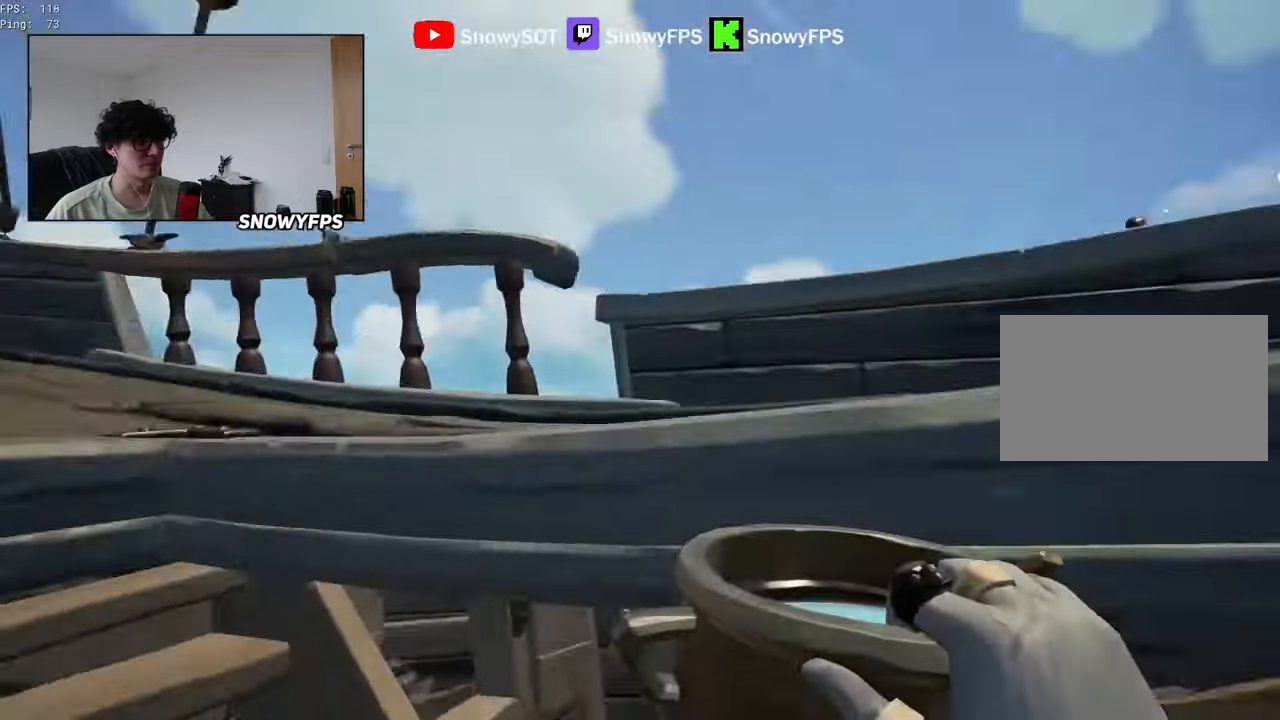
{"keys": [], "mouse": ["left"], "mouse_move": "down", "events": [[34, "mouse_left", "down"], [34, "w", "up"], [84, "a", "up"], [84, "d", "down"], [134, "mouse_left", "up"], [184, "mouse_left", "down"], [217, "d", "up"], [317, "space", "down"], [367, "space", "up"]]}
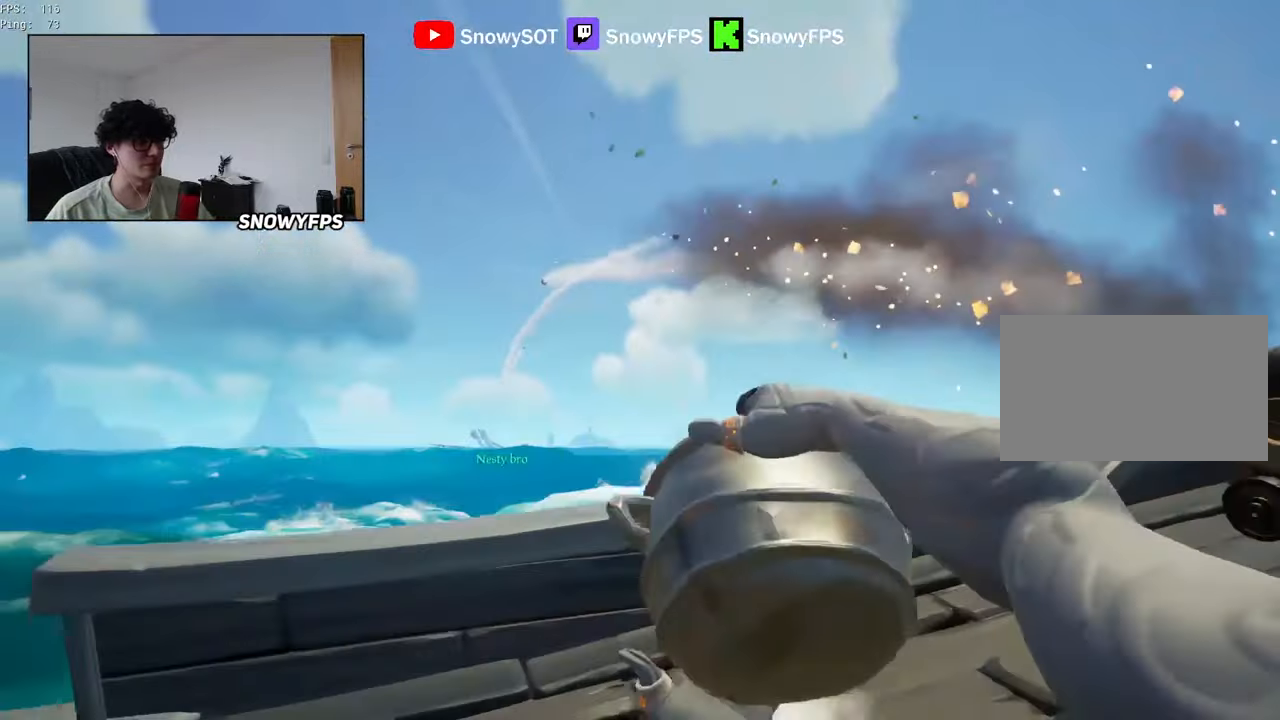
{"keys": [], "mouse": ["left"], "mouse_move": "right", "events": [[100, "mouse_left", "up"], [150, "mouse_left", "down"], [234, "mouse_left", "up"], [284, "mouse_left", "down"], [384, "mouse_left", "up"], [434, "mouse_left", "down"]]}
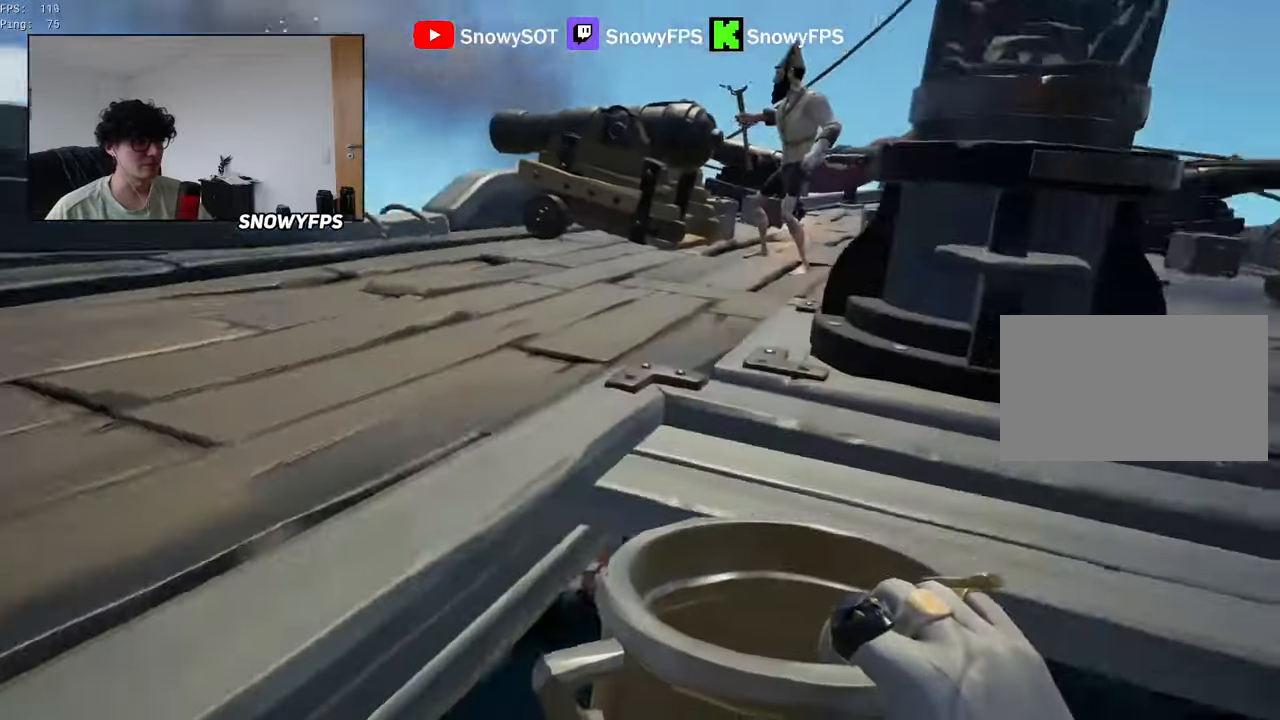
{"keys": [], "mouse": [], "mouse_move": "still", "events": [[117, "d", "down"], [117, "w", "down"], [167, "d", "up"], [200, "mouse_left", "up"], [250, "mouse_left", "down"], [350, "mouse_left", "up"], [400, "mouse_left", "down"], [484, "mouse_left", "up"], [484, "w", "up"]]}
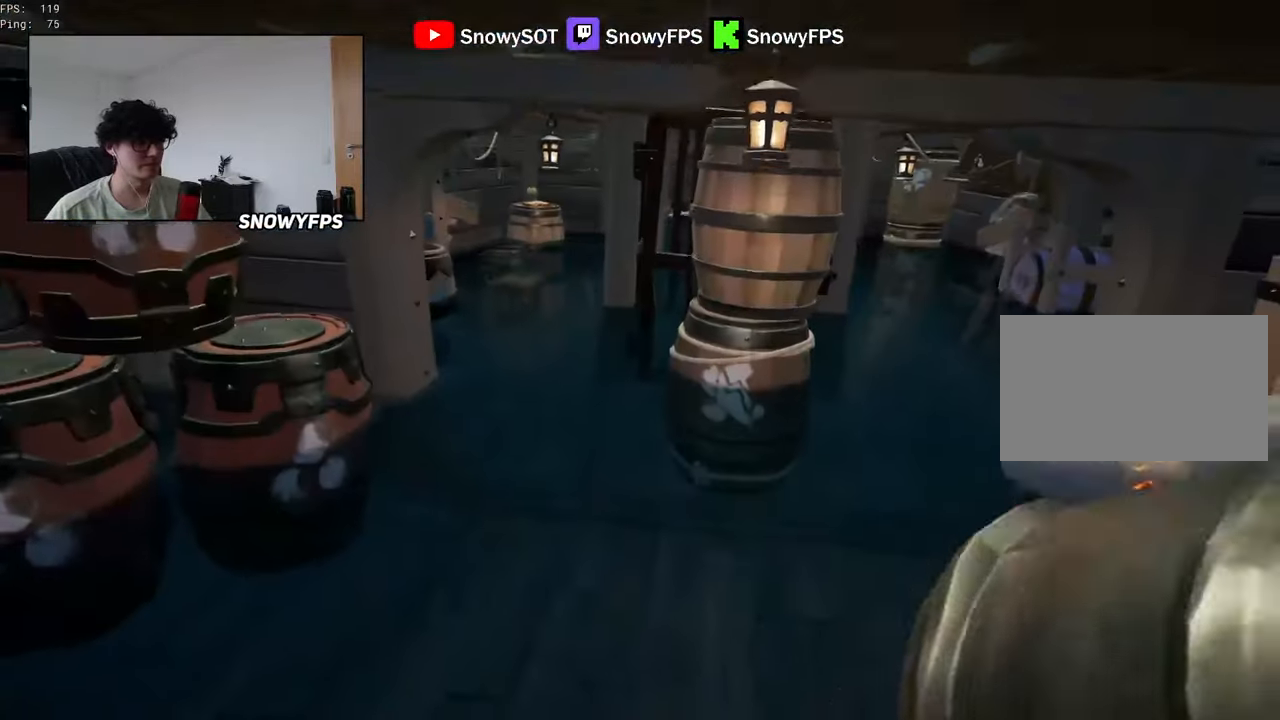
{"keys": [], "mouse": ["left"], "mouse_move": "left", "events": [[34, "mouse_left", "down"], [134, "s", "down"], [167, "mouse_left", "up"], [217, "mouse_left", "down"], [317, "mouse_left", "up"], [367, "mouse_left", "down"], [417, "s", "up"]]}
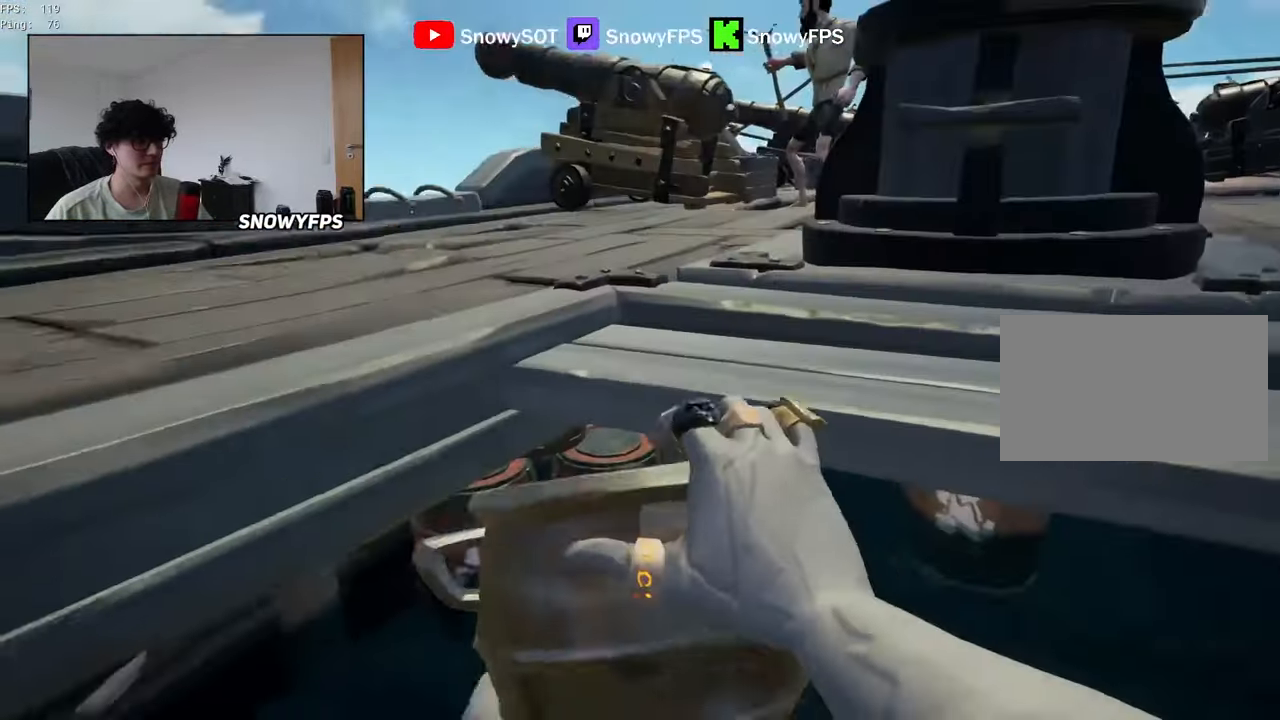
{"keys": ["d"], "mouse": ["left"], "mouse_move": "still", "events": [[50, "a", "down"], [150, "mouse_left", "up"], [150, "space", "down"], [200, "mouse_left", "down"], [234, "a", "up"], [234, "space", "up"], [284, "mouse_left", "up"], [334, "mouse_left", "down"], [334, "w", "down"], [384, "d", "down"], [434, "mouse_left", "up"], [467, "mouse_left", "down"], [467, "w", "up"]]}
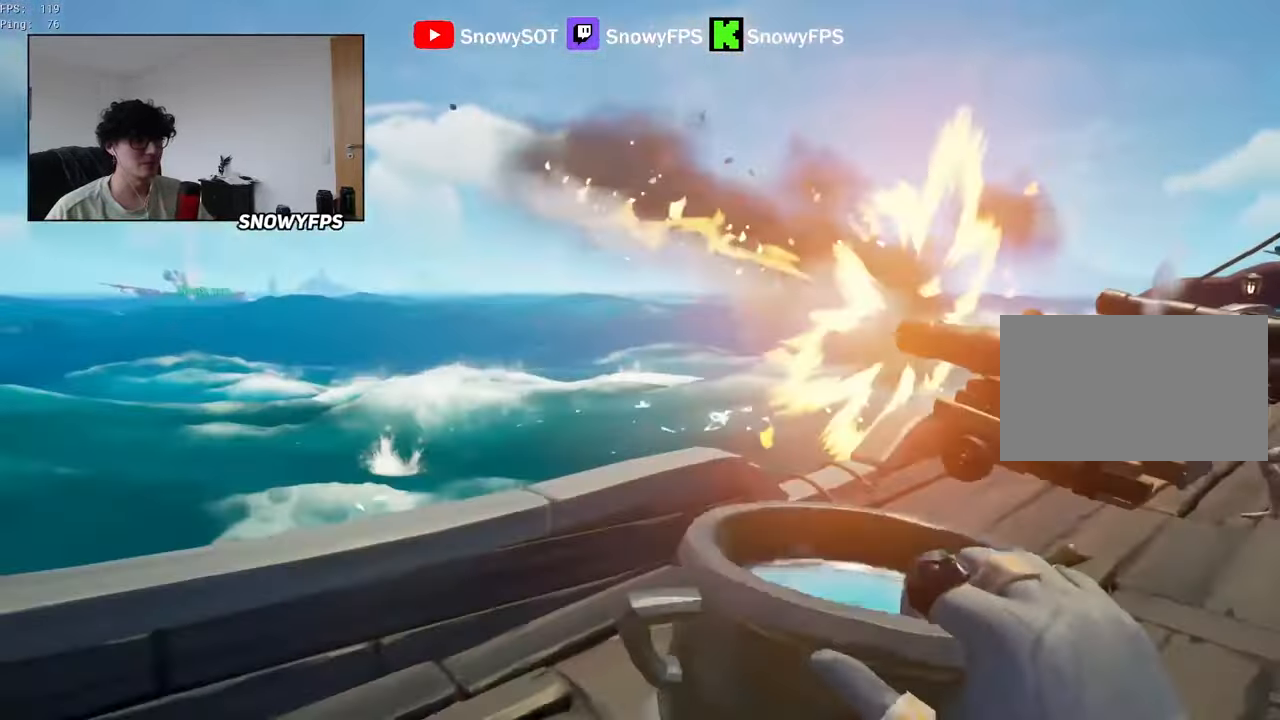
{"keys": ["s"], "mouse": ["left"], "mouse_move": "still", "events": [[67, "d", "up"], [117, "mouse_left", "up"], [167, "mouse_left", "down"], [250, "mouse_left", "up"], [300, "mouse_left", "down"], [467, "s", "down"]]}
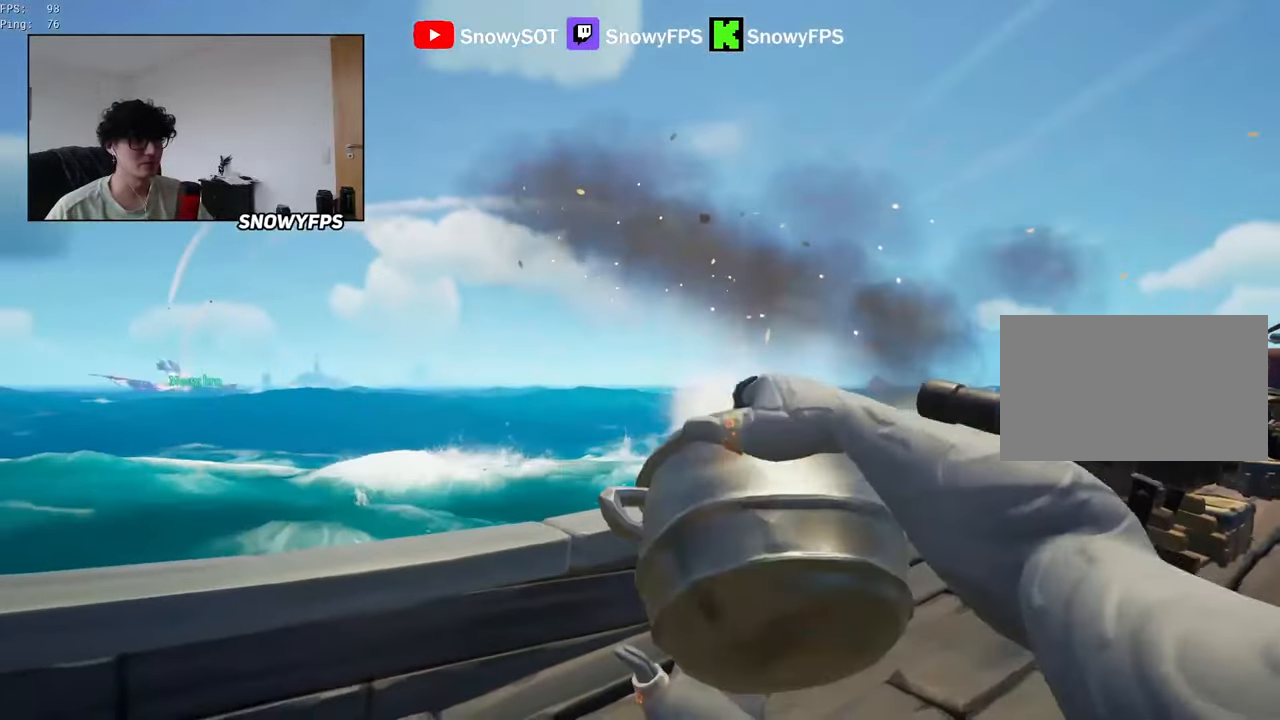
{"keys": ["w"], "mouse": ["left"], "mouse_move": "still", "events": [[34, "d", "down"], [84, "mouse_left", "up"], [84, "s", "up"], [134, "mouse_left", "down"], [267, "mouse_left", "up"], [317, "d", "up"], [317, "mouse_left", "down"], [317, "w", "down"], [417, "mouse_left", "up"], [450, "mouse_left", "down"]]}
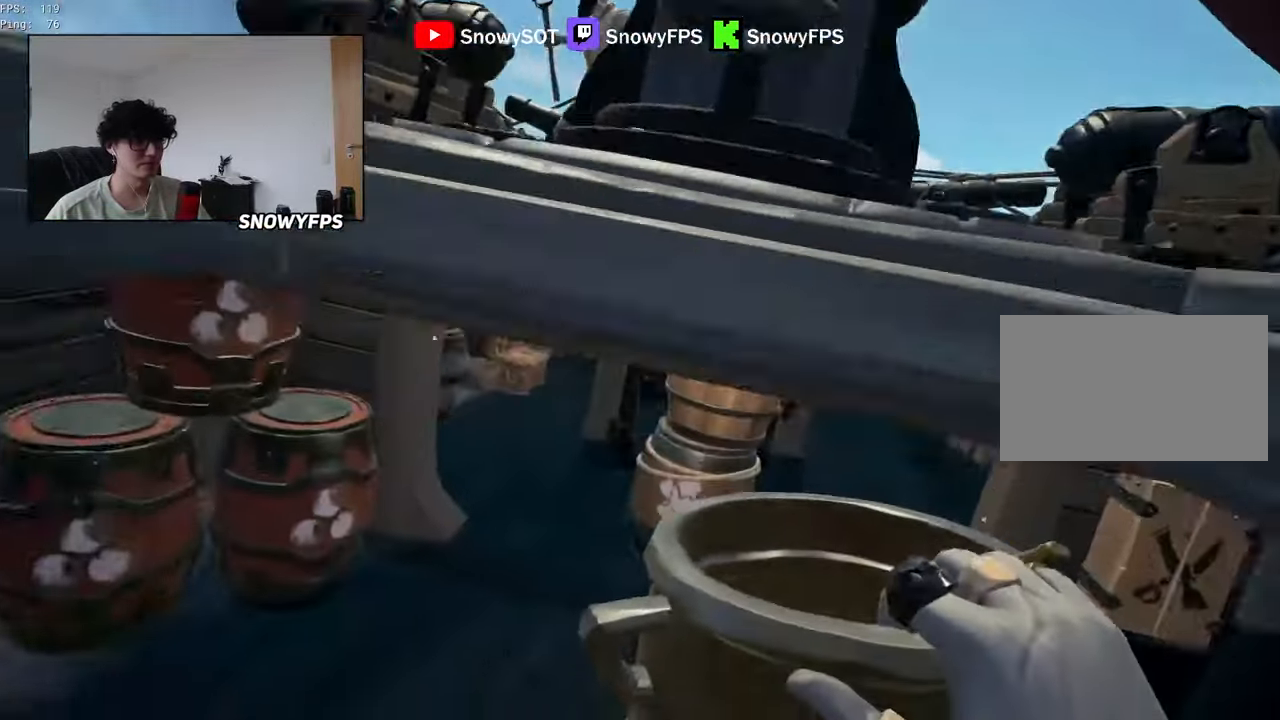
{"keys": ["s"], "mouse": ["left"], "mouse_move": "still", "events": [[50, "mouse_left", "up"], [100, "mouse_left", "down"], [100, "w", "up"], [200, "s", "down"], [234, "mouse_left", "up"], [284, "a", "down"], [284, "mouse_left", "down"], [384, "mouse_left", "up"], [434, "a", "up"], [434, "mouse_left", "down"]]}
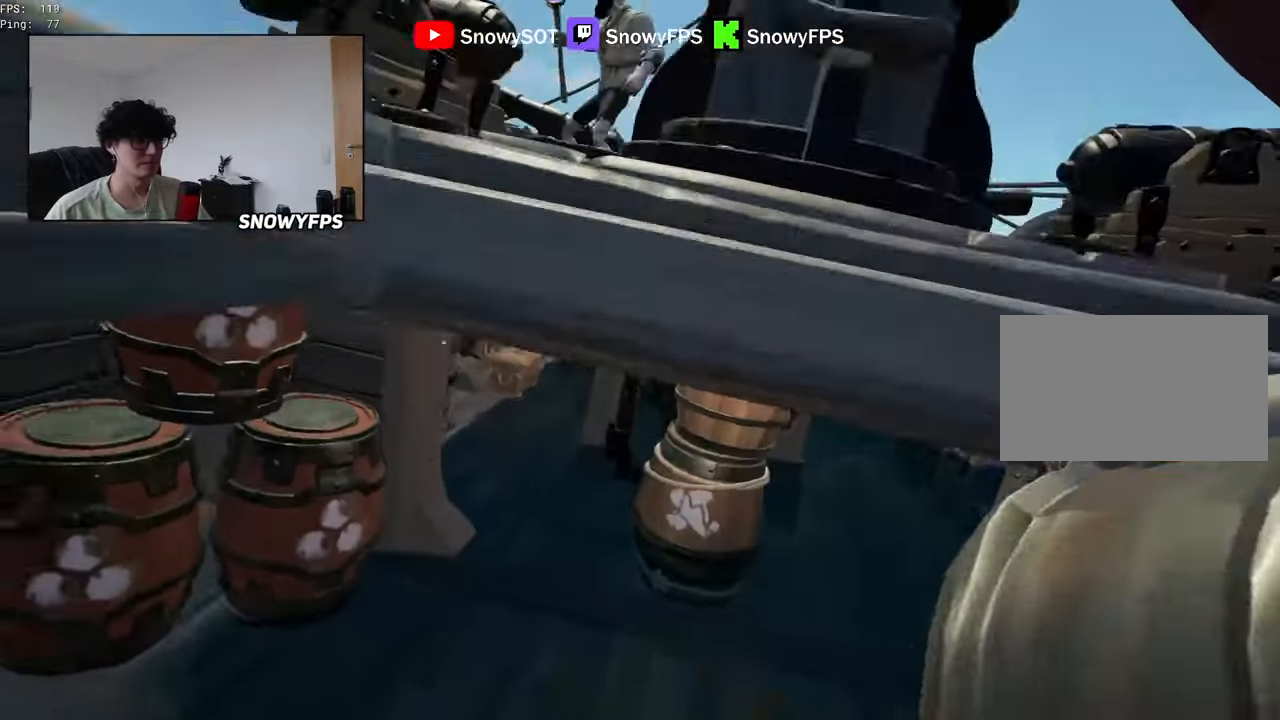
{"keys": ["a", "w"], "mouse": [], "mouse_move": "left", "events": [[67, "d", "down"], [67, "mouse_left", "up"], [117, "mouse_left", "down"], [200, "d", "up"], [200, "space", "down"], [250, "a", "down"], [250, "mouse_left", "up"], [300, "mouse_left", "down"], [300, "space", "up"], [350, "s", "up"], [450, "mouse_left", "up"], [500, "w", "down"]]}
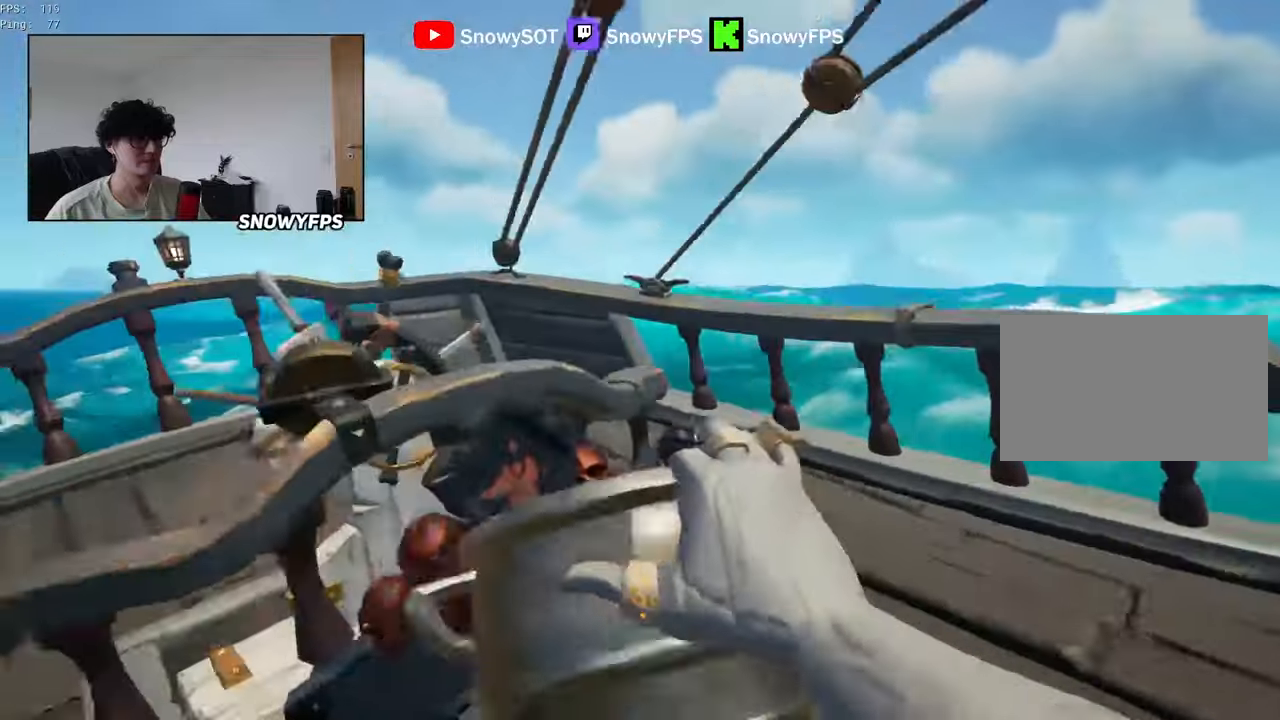
{"keys": ["a", "w"], "mouse": [], "mouse_move": "right", "events": [[233, "a", "up"], [366, "a", "down"]]}
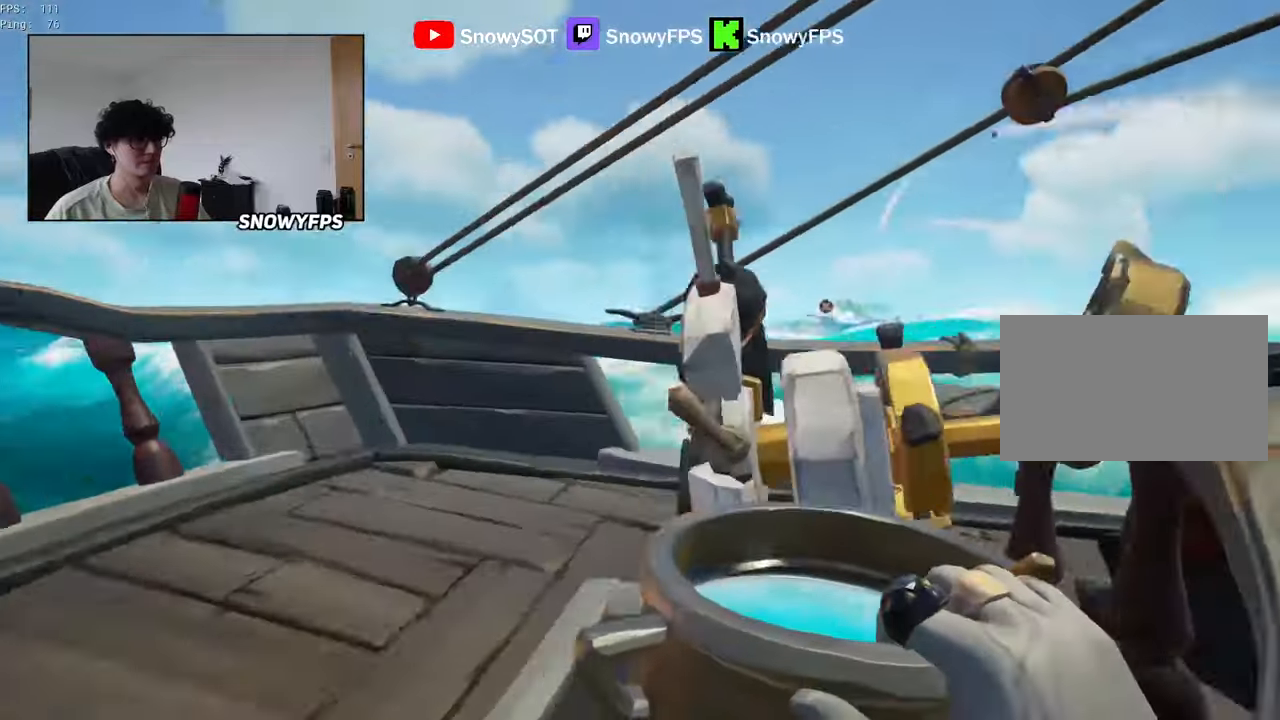
{"keys": ["d"], "mouse": [], "mouse_move": "still", "events": [[100, "f", "down"], [100, "w", "up"], [150, "a", "up"], [183, "f", "up"], [283, "d", "down"]]}
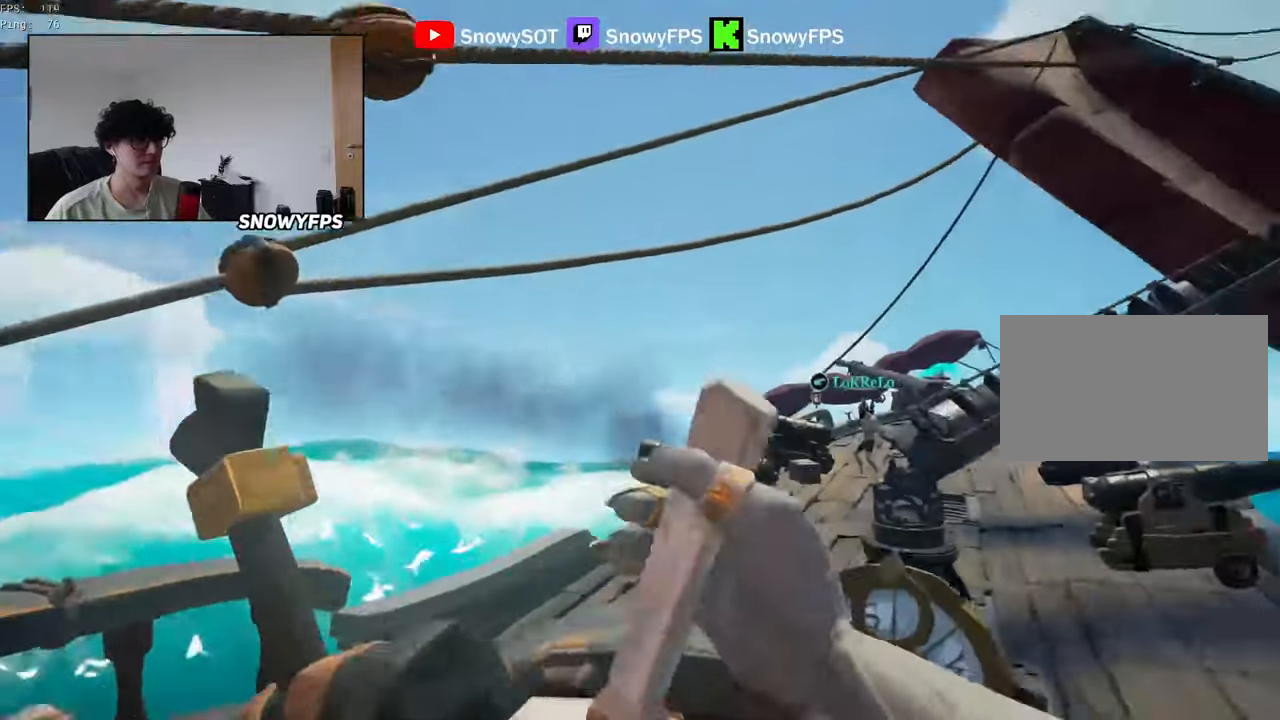
{"keys": ["d"], "mouse": [], "mouse_move": "still", "events": []}
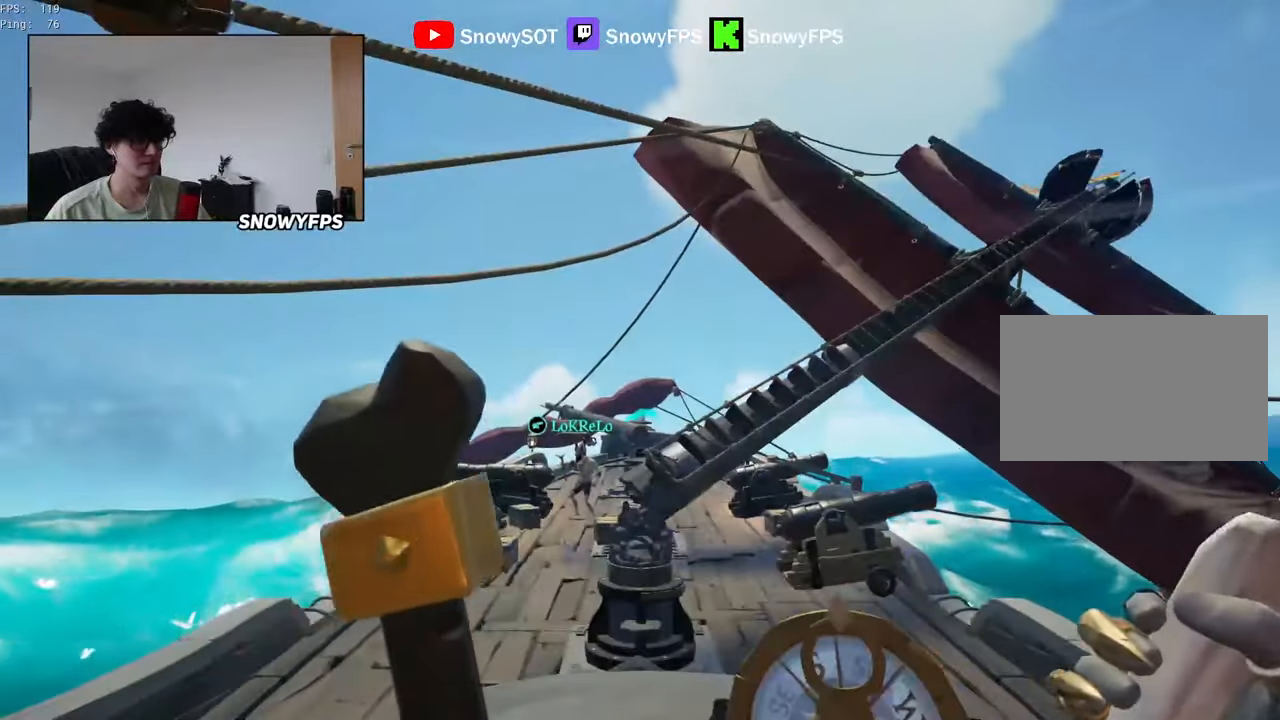
{"keys": [], "mouse": [], "mouse_move": "still", "events": [[266, "d", "up"]]}
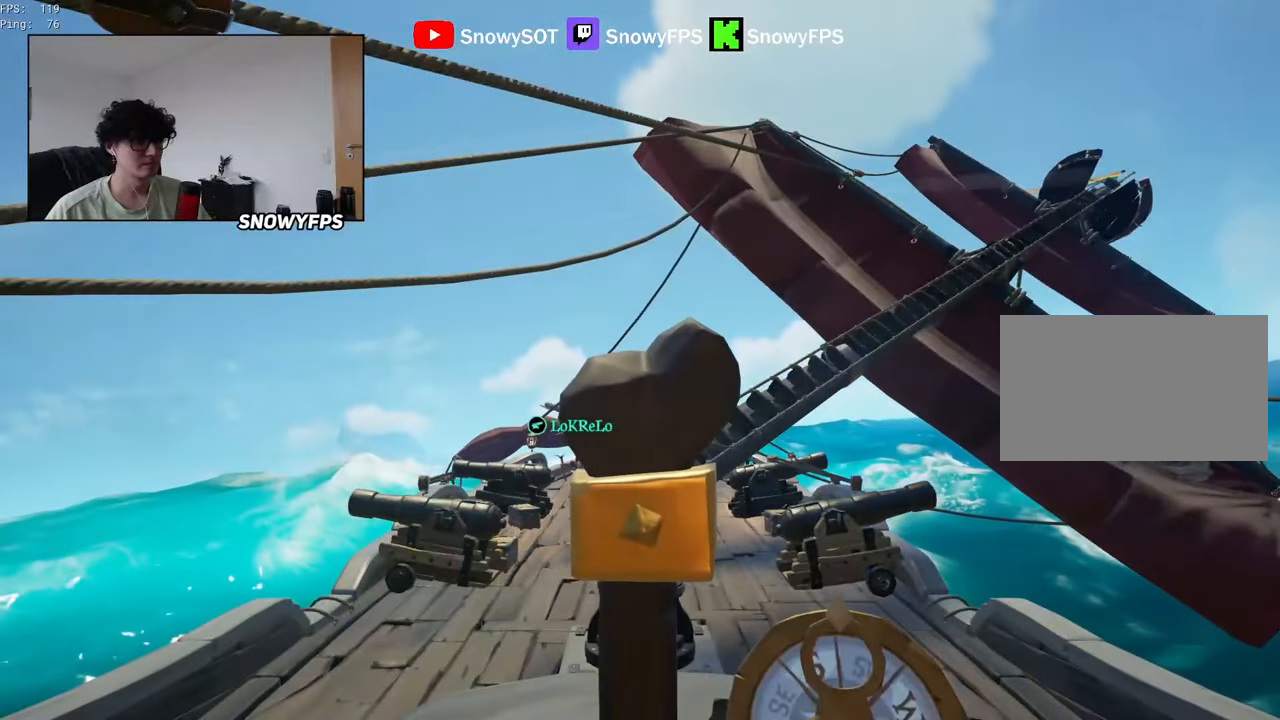
{"keys": ["a", "w"], "mouse": [], "mouse_move": "left", "events": [[250, "a", "down"], [250, "f", "down"], [283, "f", "up"], [466, "w", "down"]]}
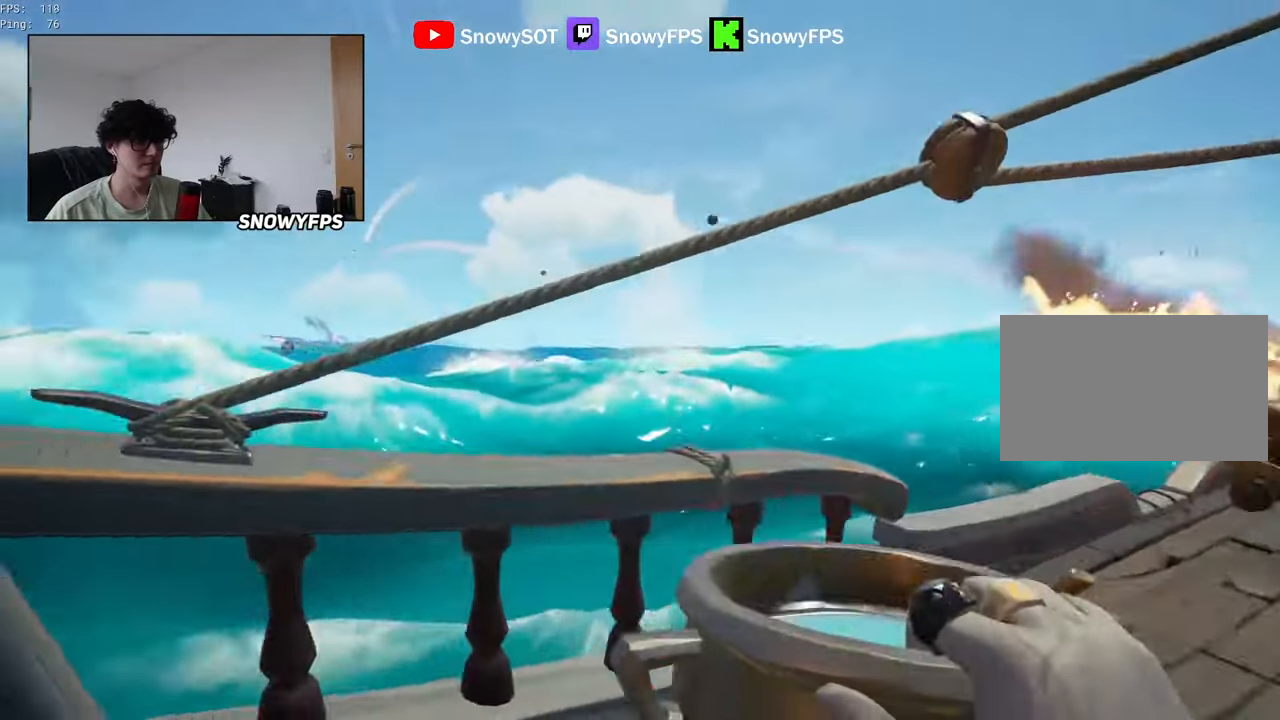
{"keys": ["d", "shift", "w"], "mouse": [], "mouse_move": "right", "events": [[66, "a", "up"], [166, "shift", "down"], [216, "d", "down"]]}
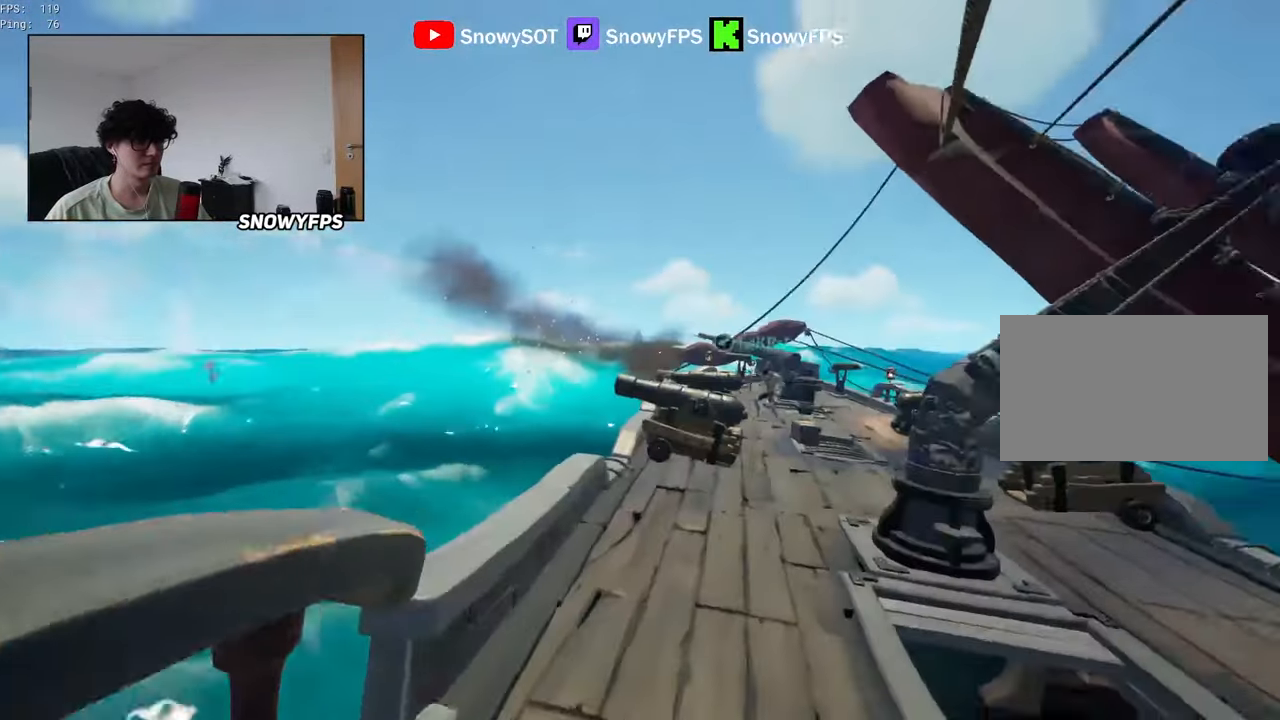
{"keys": ["shift", "w"], "mouse": [], "mouse_move": "still", "events": [[33, "d", "up"]]}
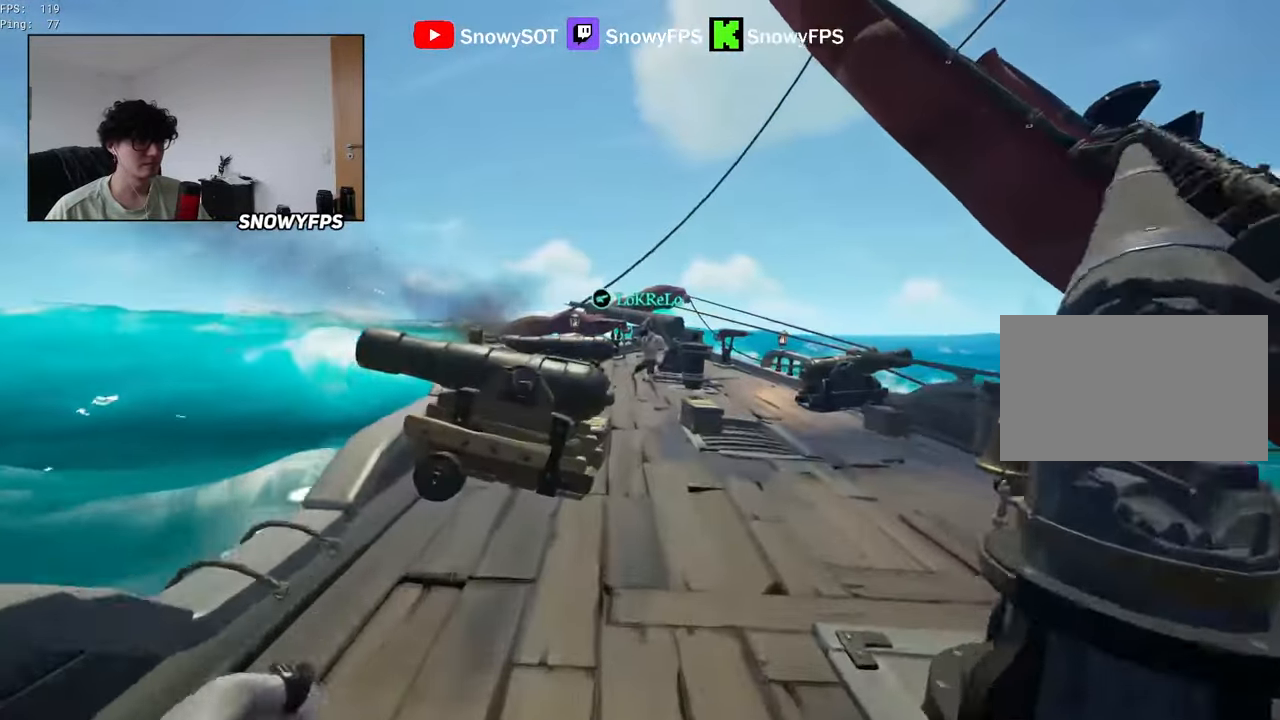
{"keys": [], "mouse": [], "mouse_move": "still", "events": [[333, "f", "down"], [333, "shift", "up"], [333, "w", "up"], [383, "f", "up"]]}
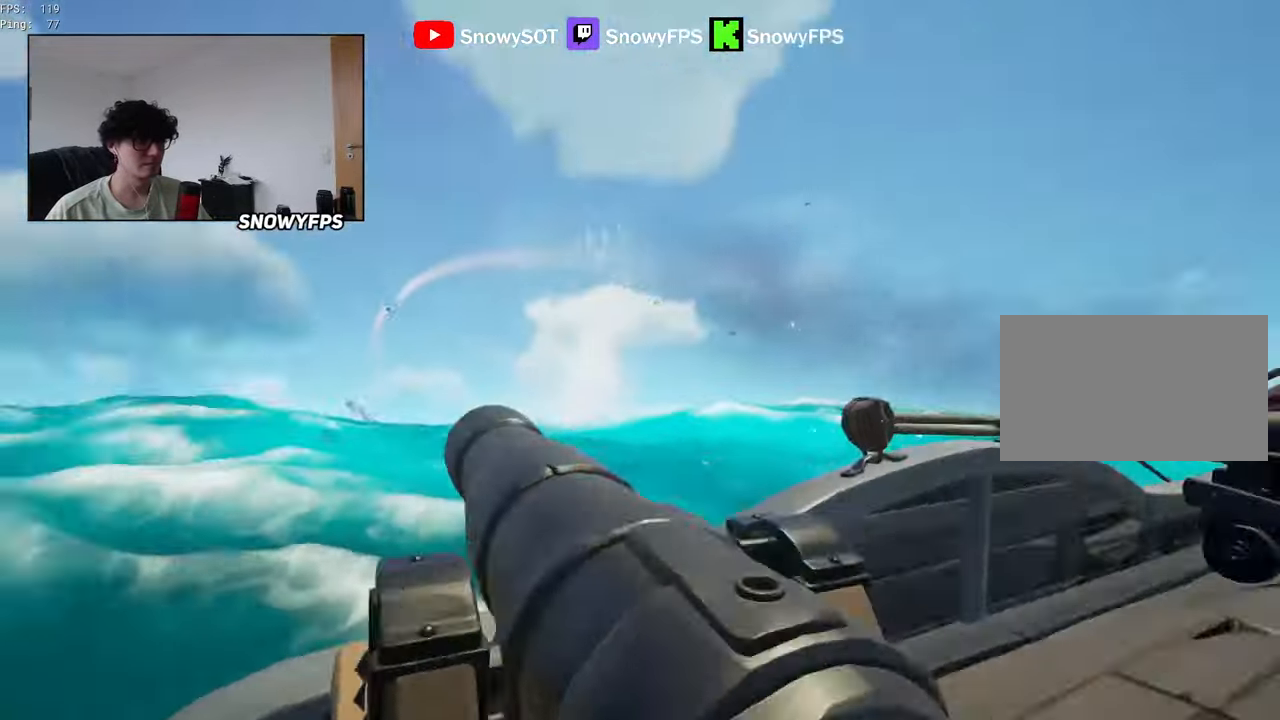
{"keys": ["s"], "mouse": [], "mouse_move": "still", "events": [[216, "r", "down"], [250, "r", "up"], [350, "s", "down"]]}
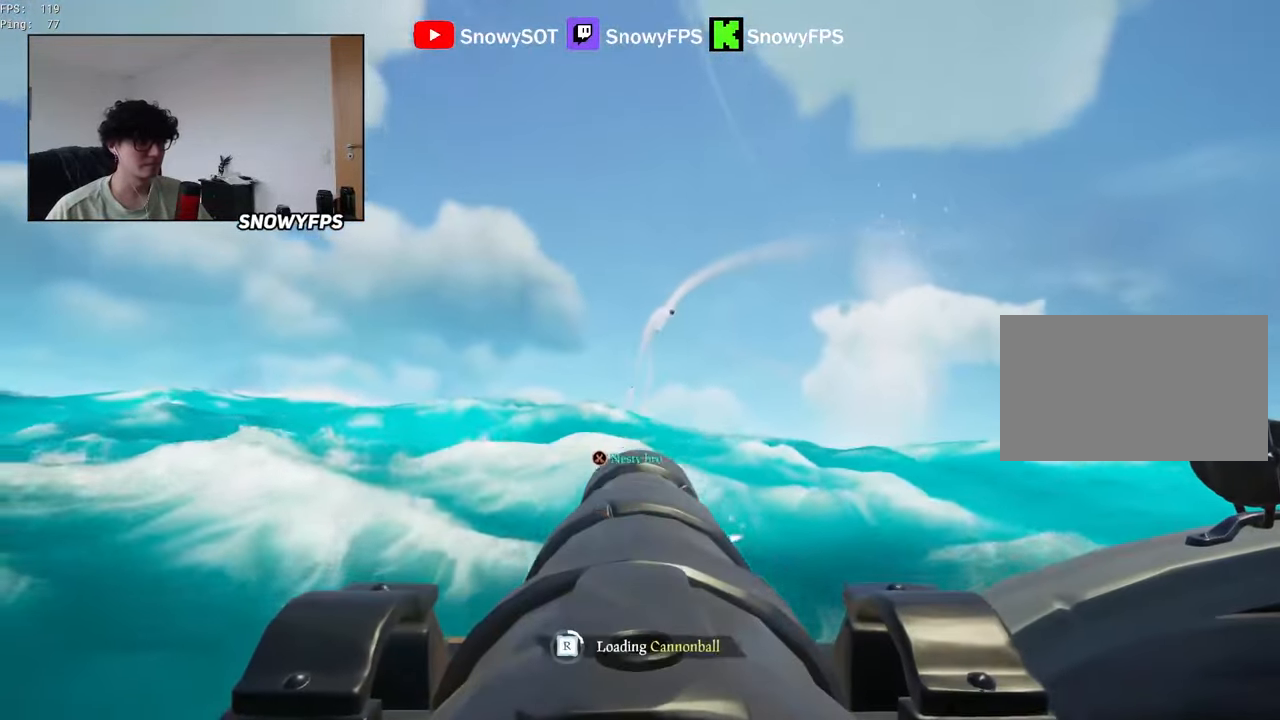
{"keys": [], "mouse": ["left"], "mouse_move": "still", "events": [[33, "s", "up"], [83, "a", "down"], [183, "a", "up"], [266, "mouse_left", "down"], [416, "mouse_left", "up"], [450, "a", "down"], [450, "mouse_left", "down"], [500, "a", "up"]]}
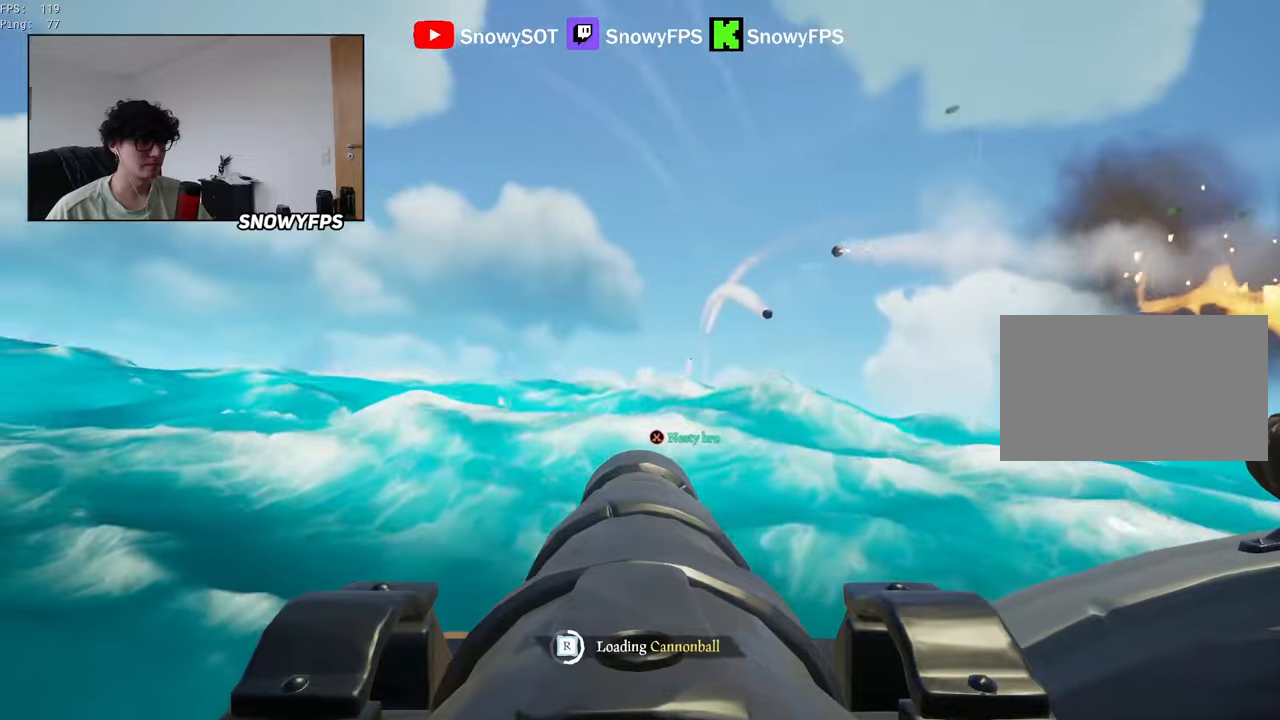
{"keys": ["w"], "mouse": [], "mouse_move": "right", "events": [[50, "mouse_left", "up"], [100, "mouse_left", "down"], [233, "mouse_left", "up"], [383, "w", "down"]]}
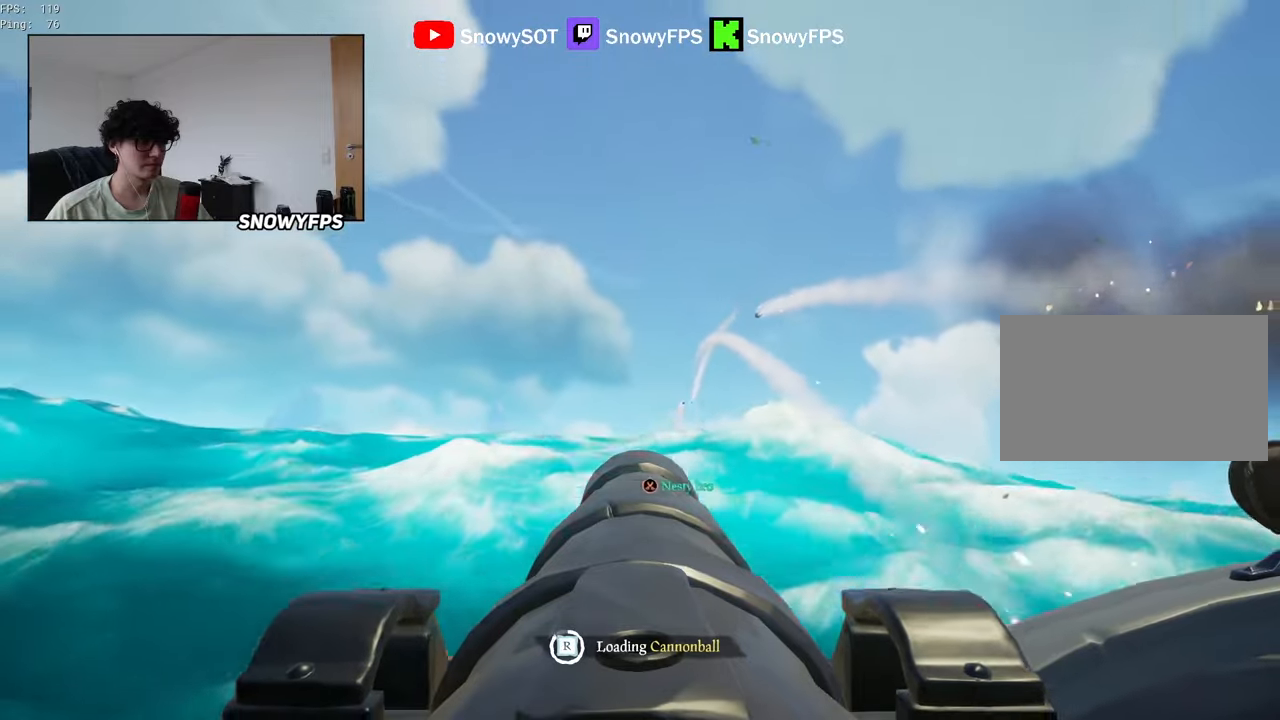
{"keys": ["r"], "mouse": [], "mouse_move": "still", "events": [[350, "mouse_left", "down"], [350, "w", "up"], [483, "mouse_left", "up"], [483, "r", "down"]]}
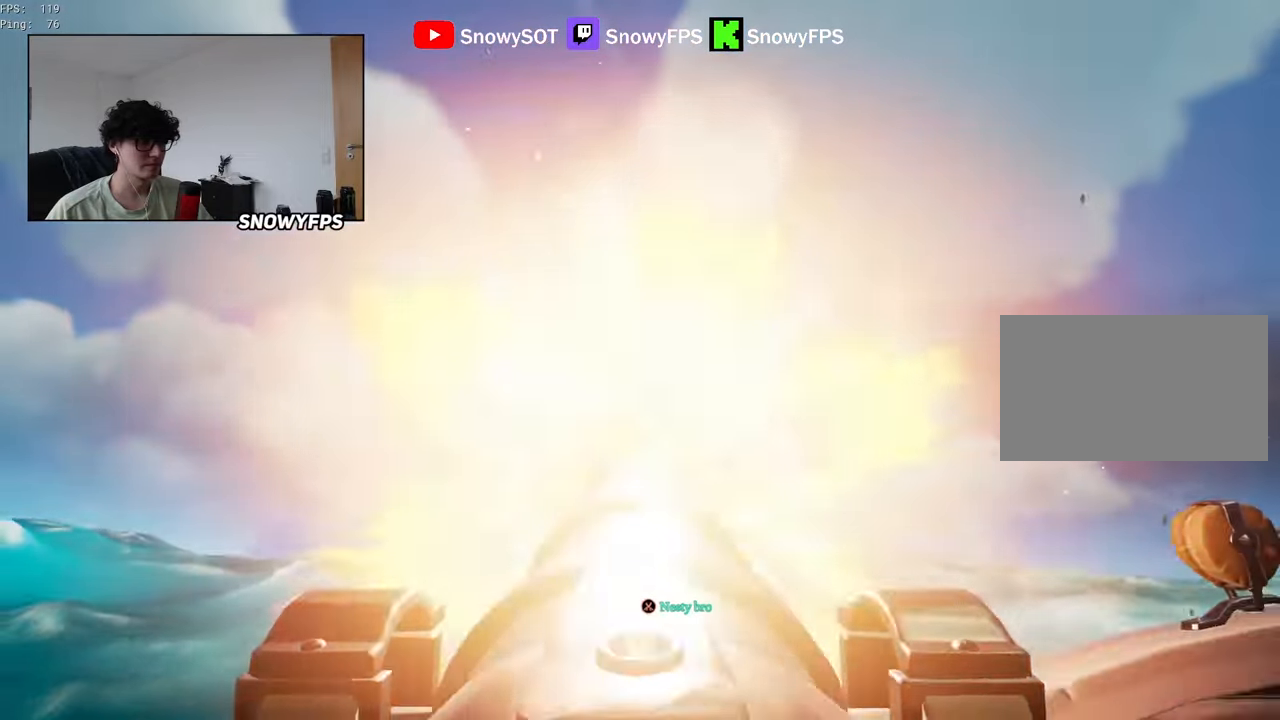
{"keys": ["s"], "mouse": [], "mouse_move": "still", "events": [[83, "r", "up"], [183, "s", "down"]]}